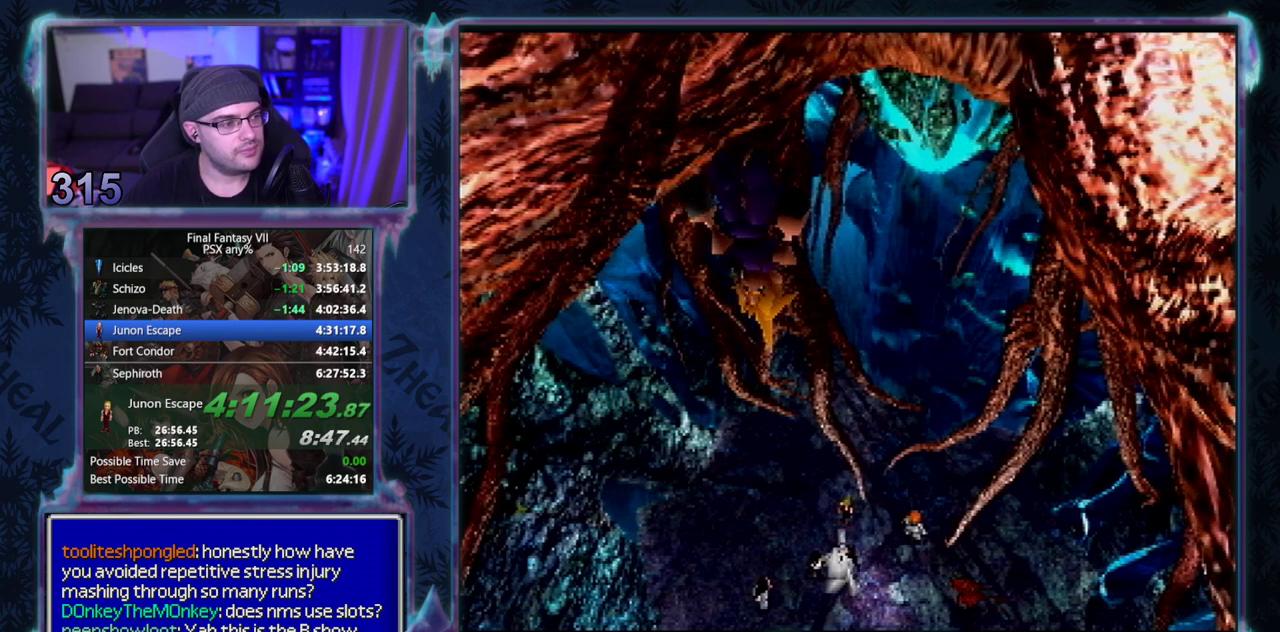
Gameplay with a controller (PlayStation layout); each line is a JSON object with the inputs held at the frame after it. "events" lists button and stick changes between this image and that frame as [ms after this image, input, new state], when the widget could be followed in between. Not read: CIRCLE L3 R3 right_stick.
{"buttons": ["DPAD_RIGHT"], "left_stick": "center", "events": [[417, "DPAD_RIGHT", "down"]]}
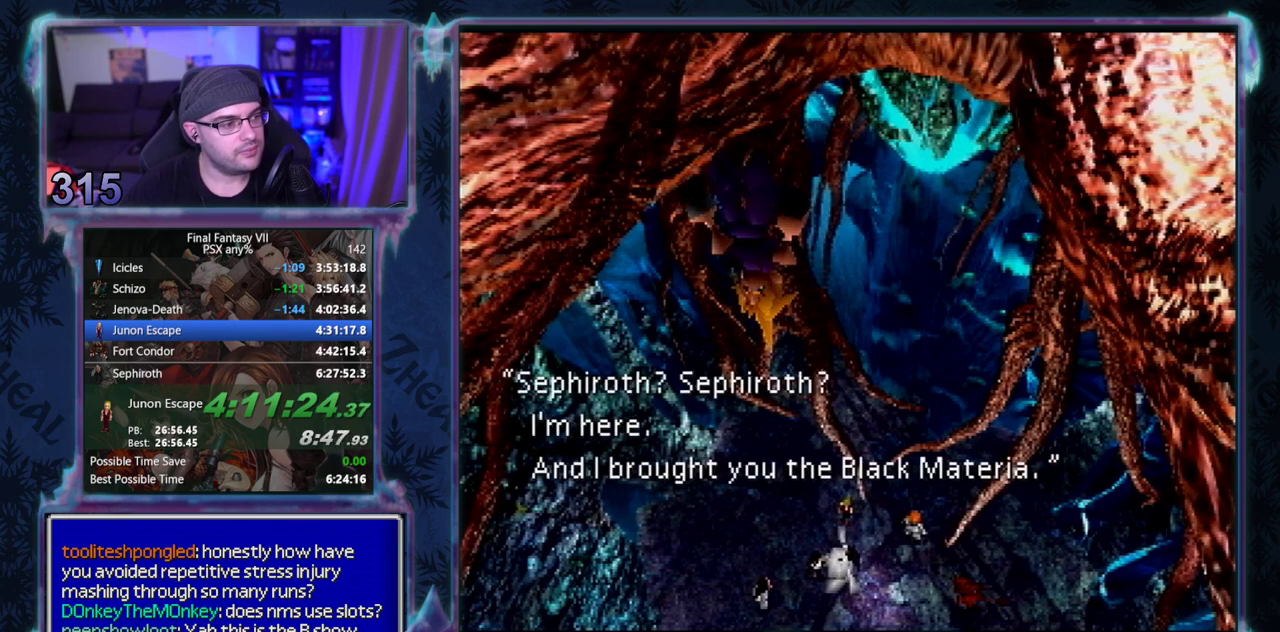
{"buttons": ["DPAD_RIGHT"], "left_stick": "center", "events": [[50, "DPAD_RIGHT", "up"], [450, "DPAD_RIGHT", "down"]]}
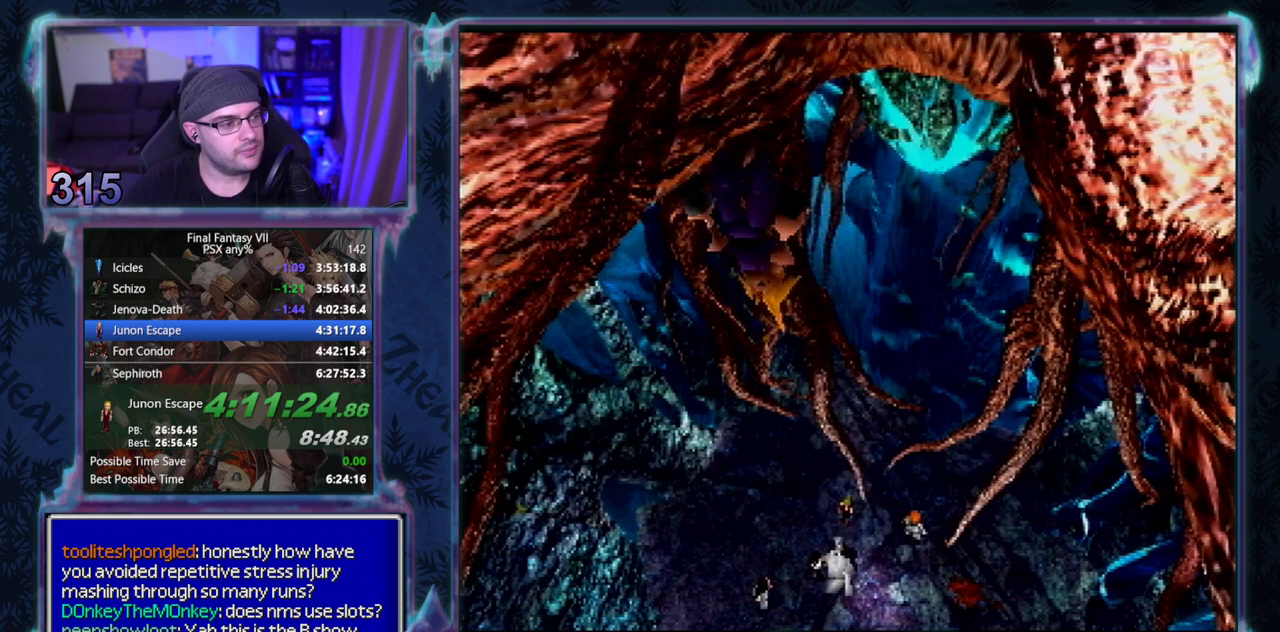
{"buttons": [], "left_stick": "center", "events": [[83, "DPAD_RIGHT", "up"]]}
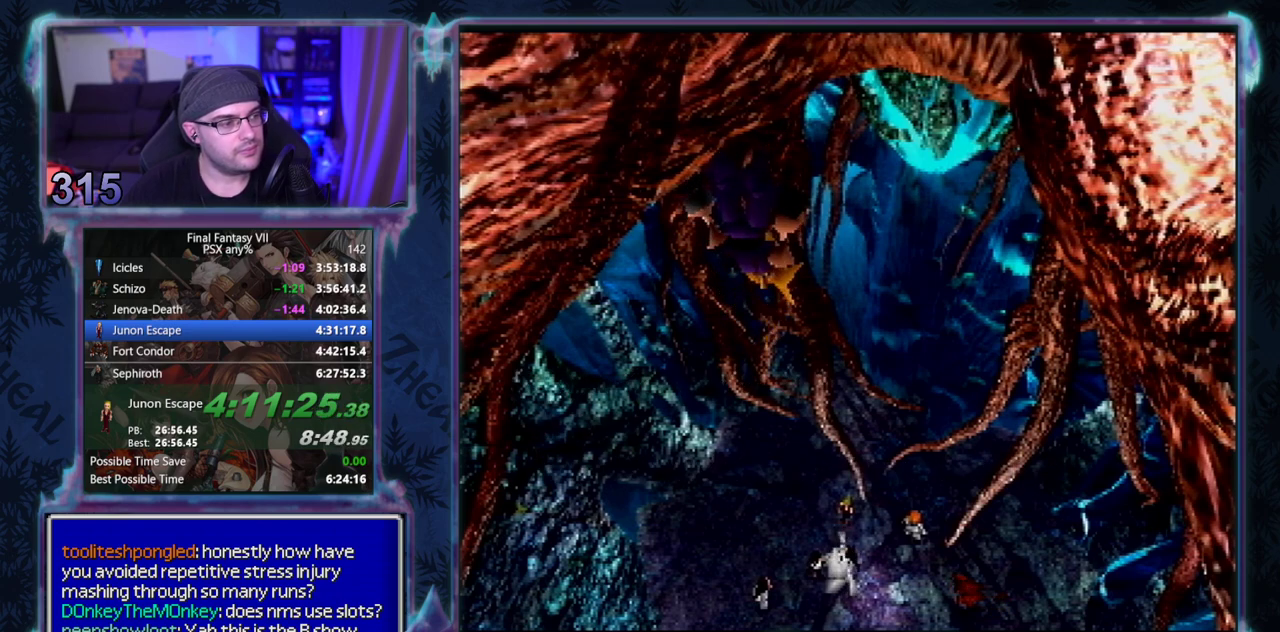
{"buttons": [], "left_stick": "center", "events": []}
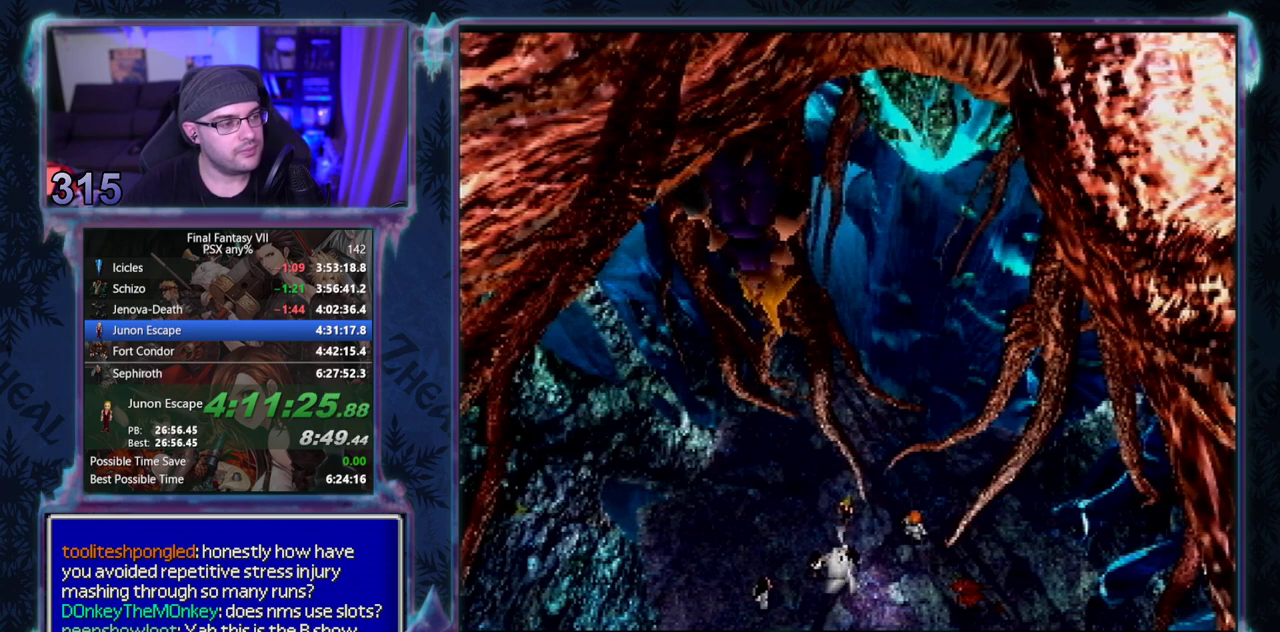
{"buttons": [], "left_stick": "center", "events": []}
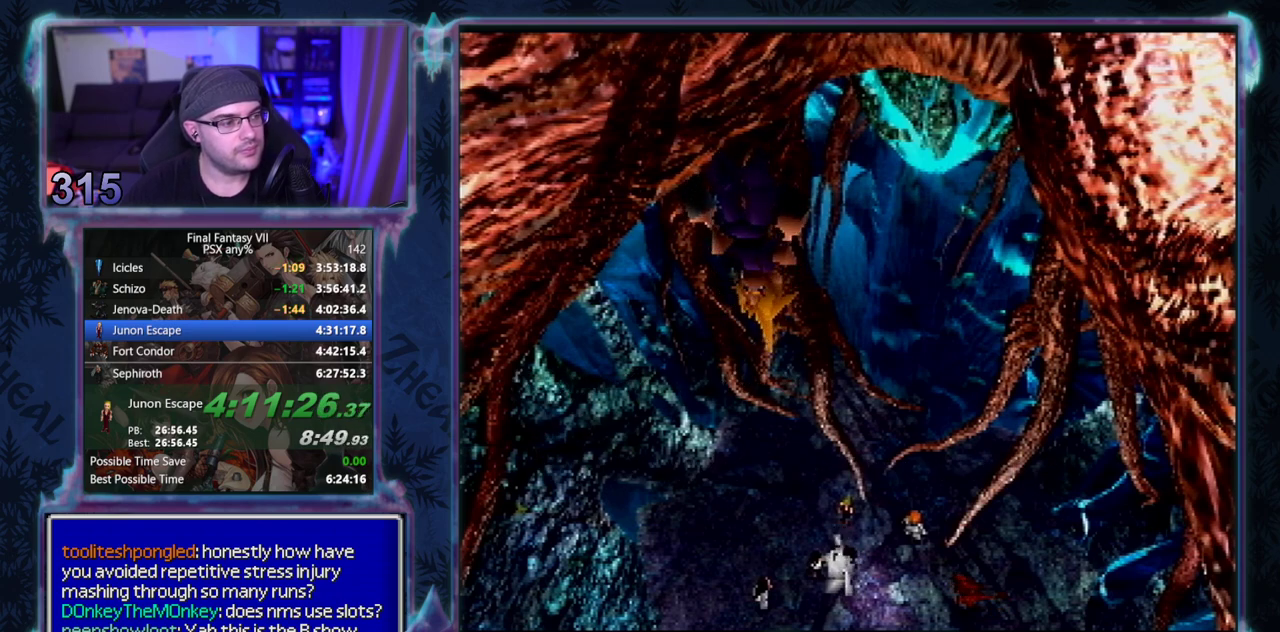
{"buttons": [], "left_stick": "center", "events": []}
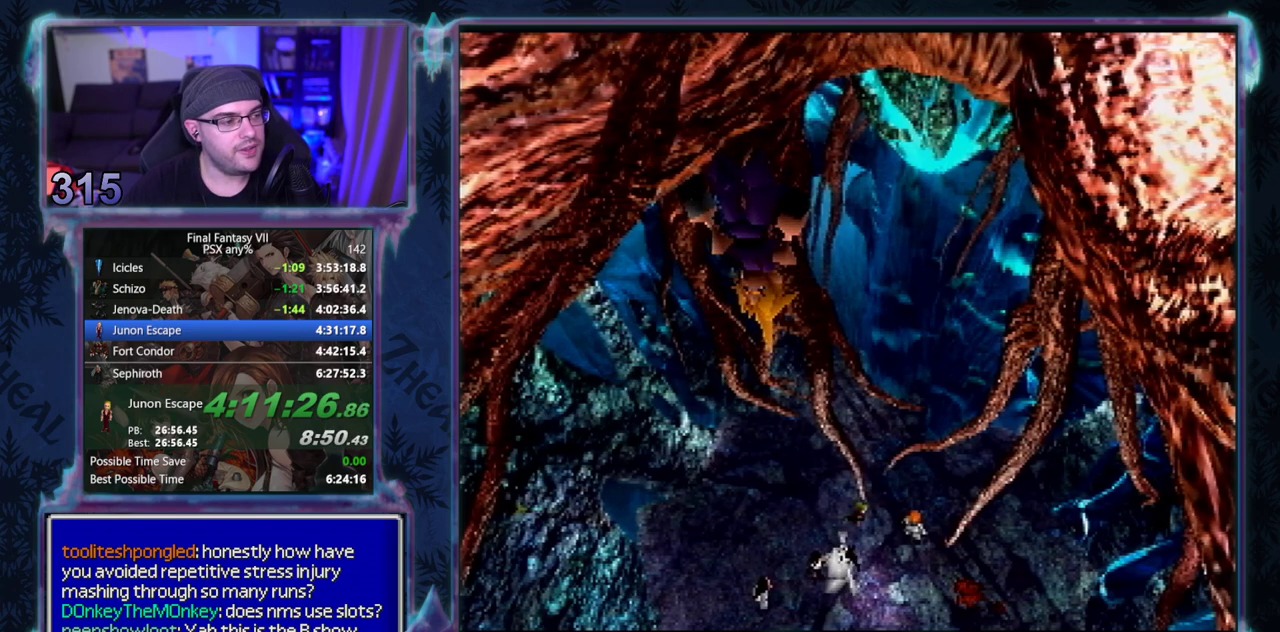
{"buttons": [], "left_stick": "center", "events": []}